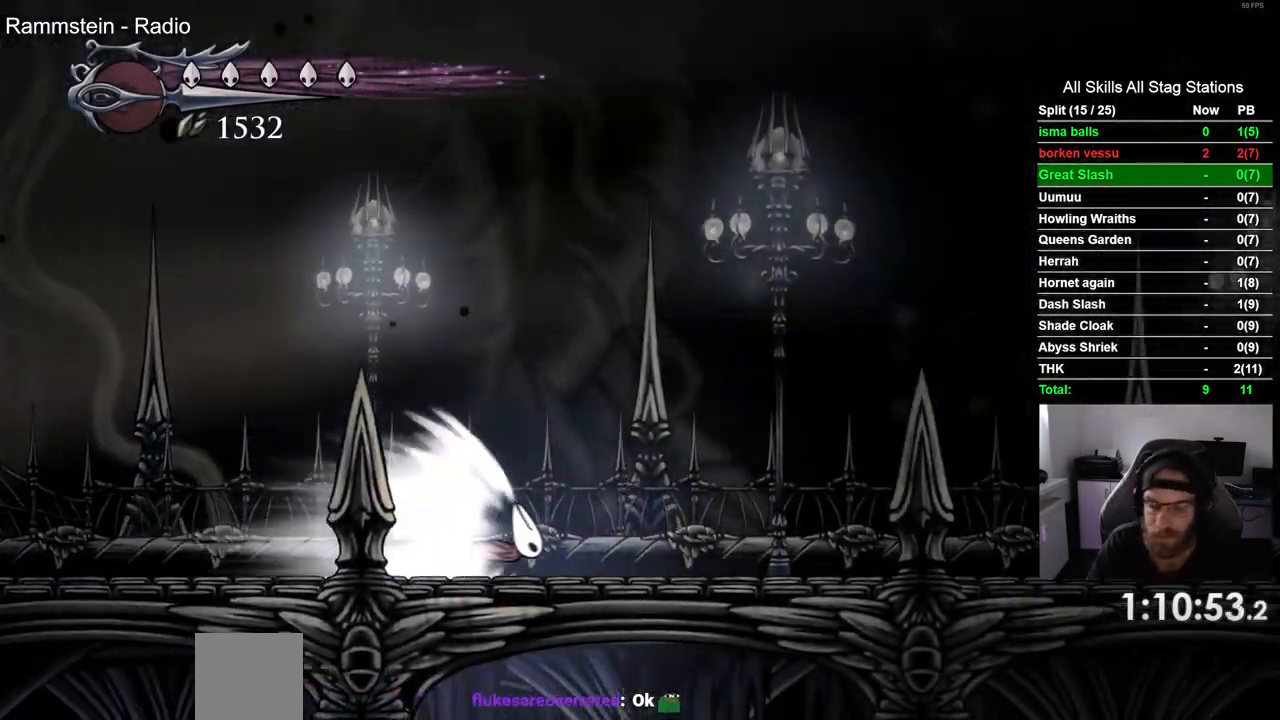
Gameplay with a controller (PlayStation layout); each line is a JSON object with the inputs held at the frame after it. "events" lists button and stick changes between this image and that frame as [ms after this image, input, new state], when the widget could be followed in between. Not read: L1 R1.
{"buttons": ["DPAD_RIGHT"], "left_stick": "center", "right_stick": "center", "events": []}
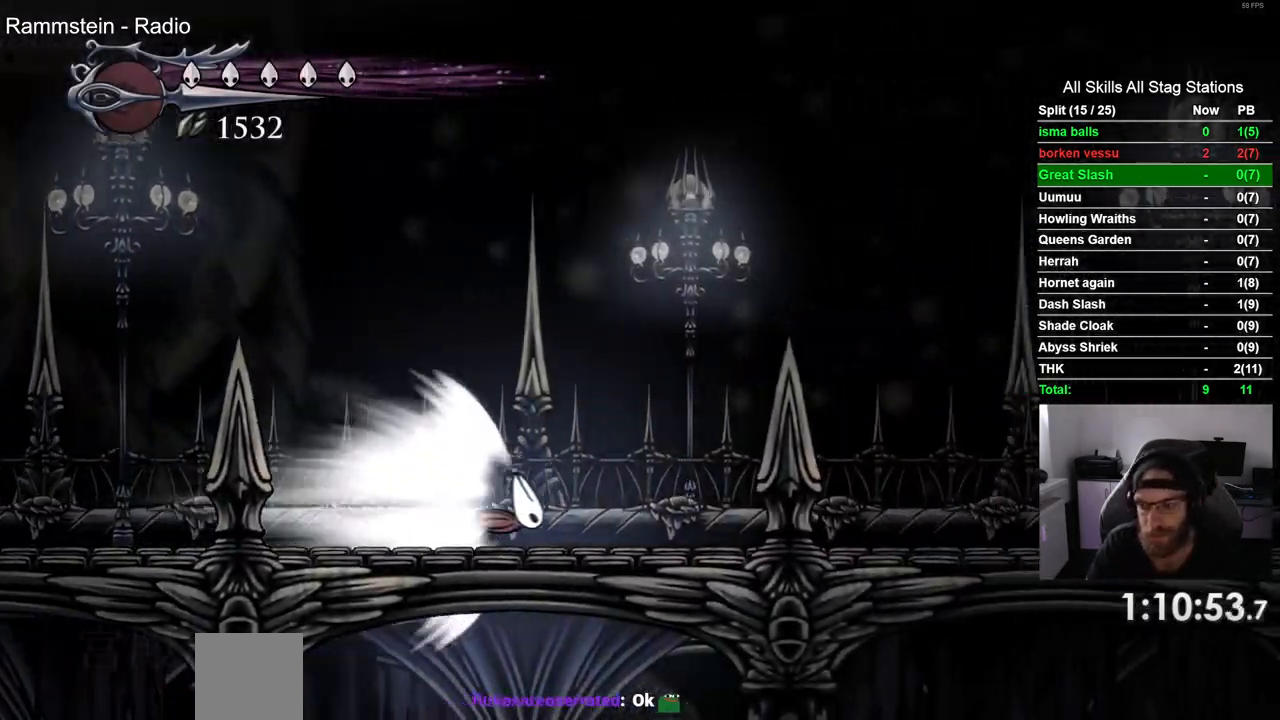
{"buttons": ["DPAD_RIGHT"], "left_stick": "center", "right_stick": "center", "events": []}
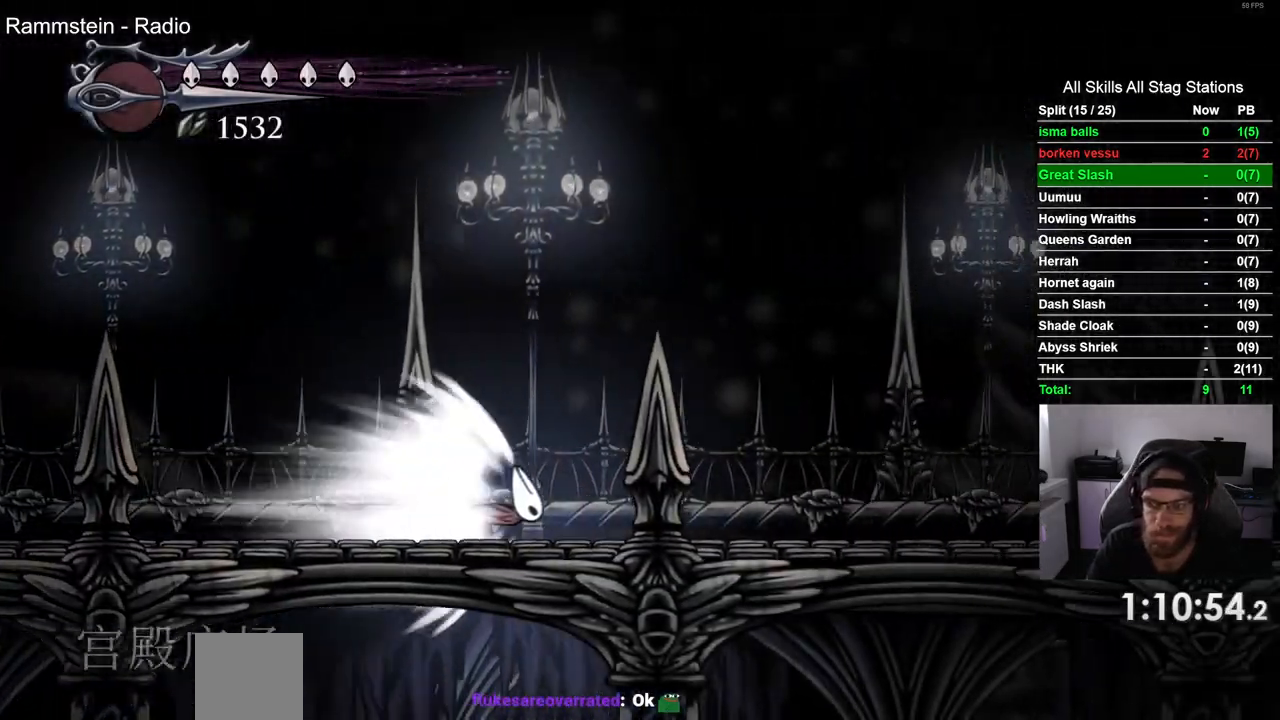
{"buttons": ["DPAD_RIGHT"], "left_stick": "center", "right_stick": "center", "events": []}
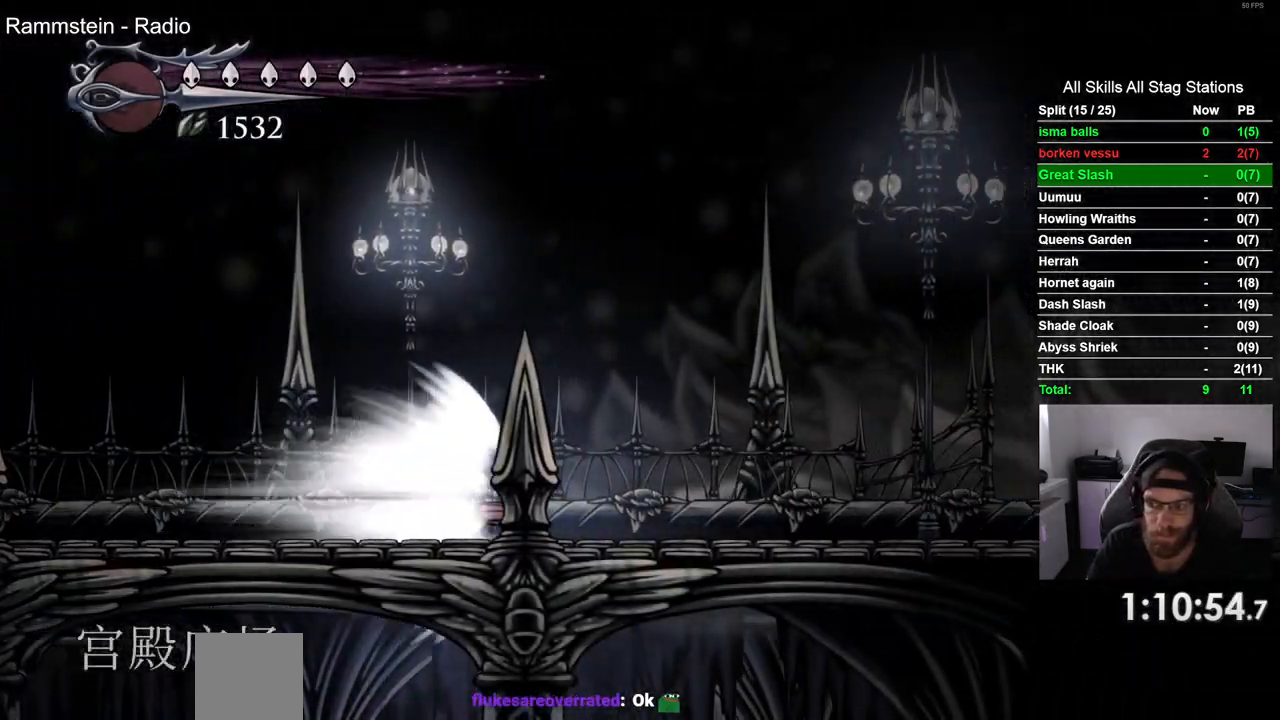
{"buttons": ["DPAD_RIGHT"], "left_stick": "center", "right_stick": "center", "events": []}